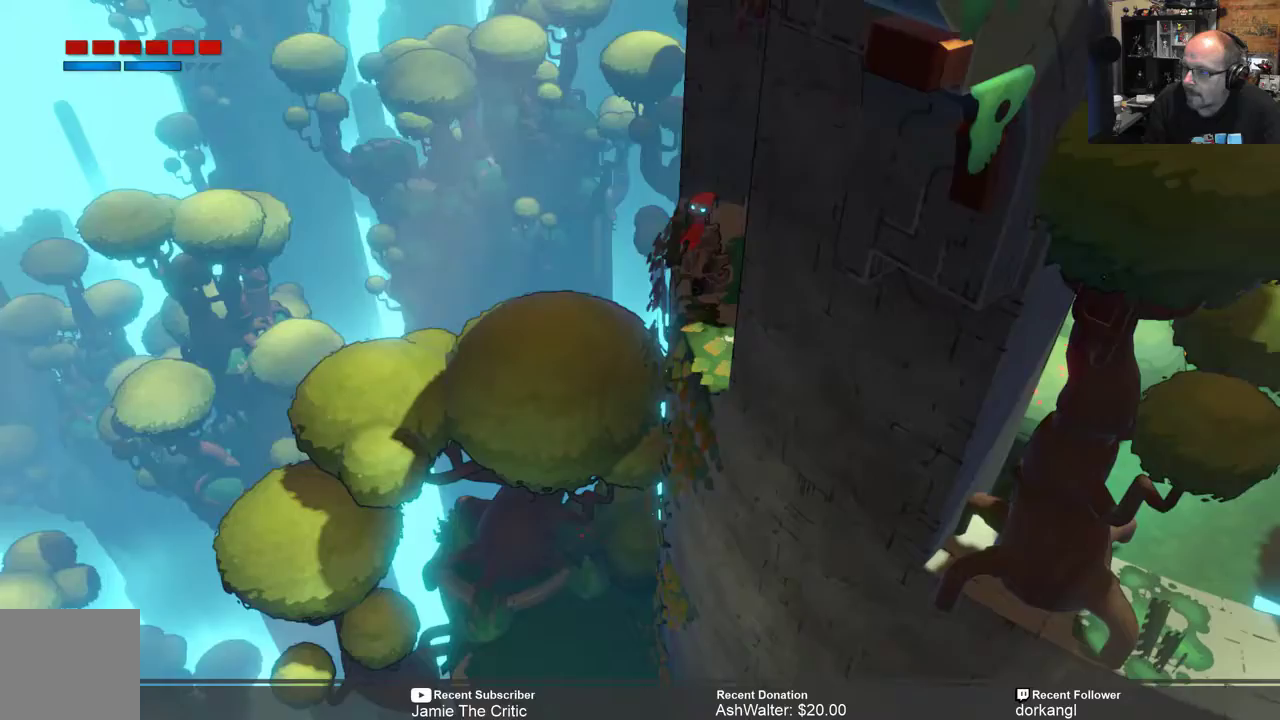
Gameplay with a controller (Xbox layout); each line is a JSON object with the inputs held at the frame after it. "events" lists button and stick changes between this image and that frame as [ms after this image, input, new state], when the widget could be followed in between.
{"buttons": [], "left_stick": "center", "right_stick": "center", "events": [[167, "left_stick", "left"], [233, "left_stick", "down-left"], [333, "left_stick", "center"]]}
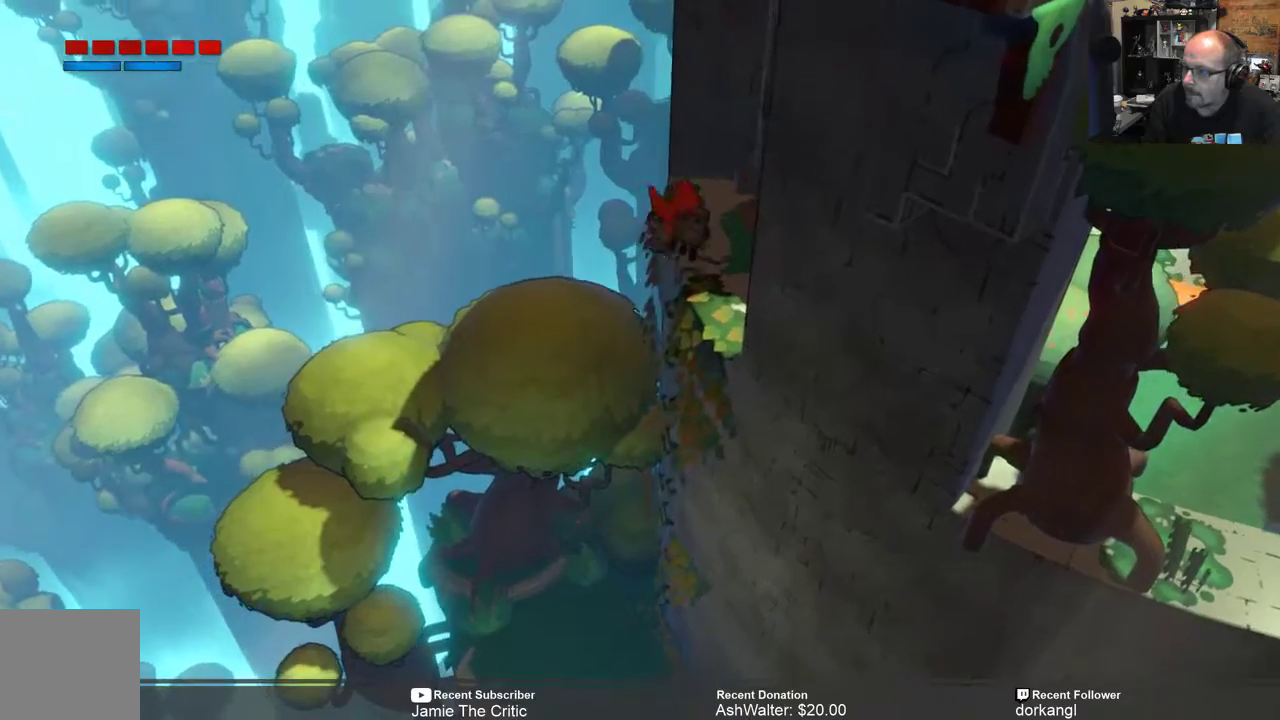
{"buttons": [], "left_stick": "down", "right_stick": "center", "events": [[433, "left_stick", "down"]]}
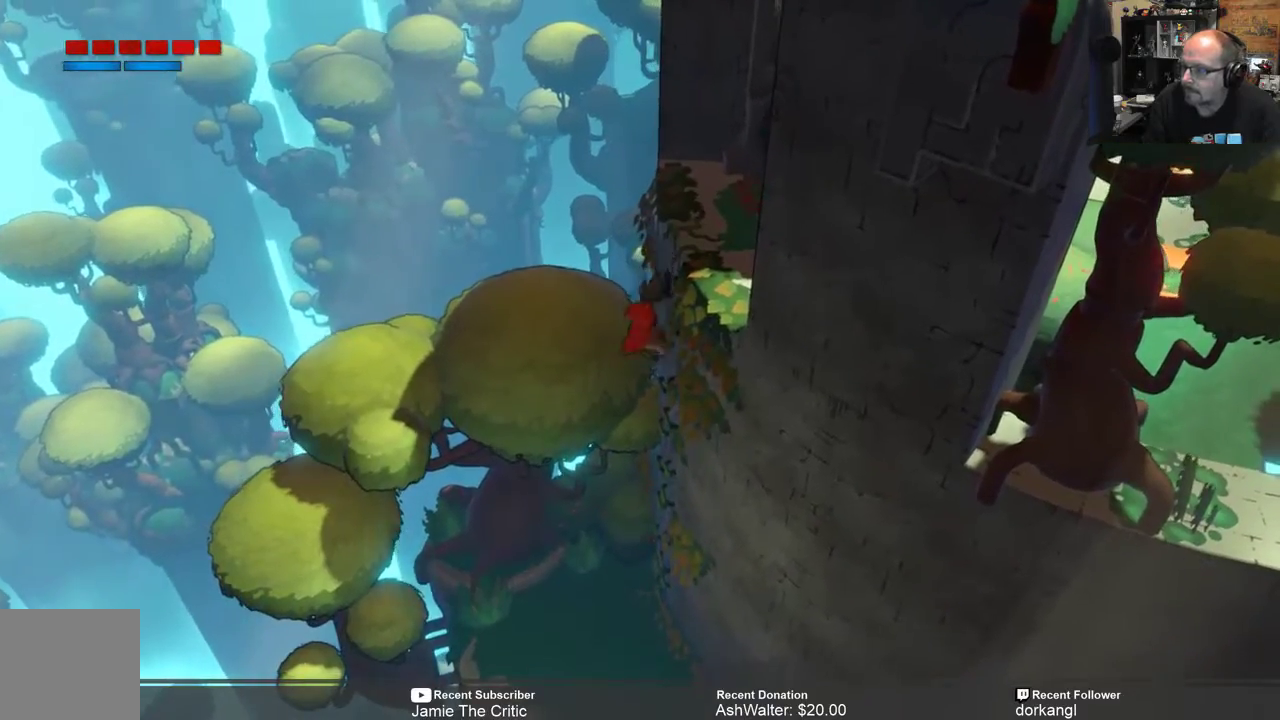
{"buttons": [], "left_stick": "down", "right_stick": "center", "events": []}
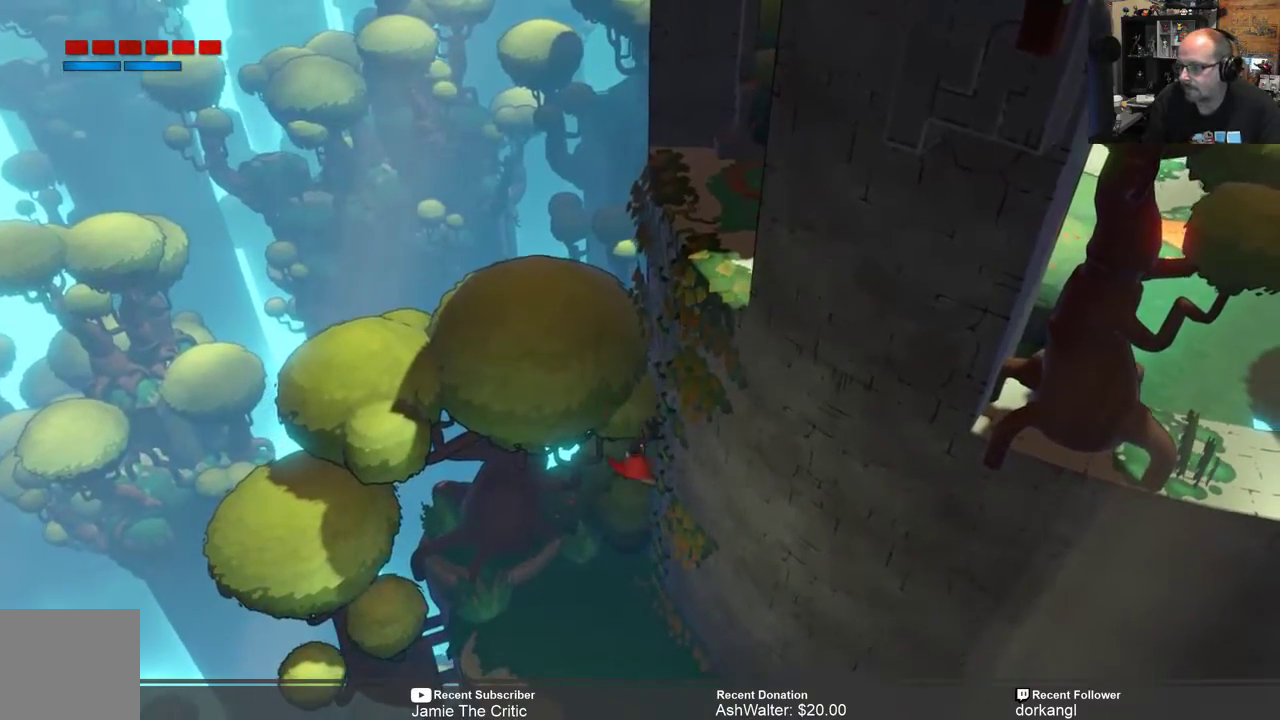
{"buttons": [], "left_stick": "down", "right_stick": "center", "events": []}
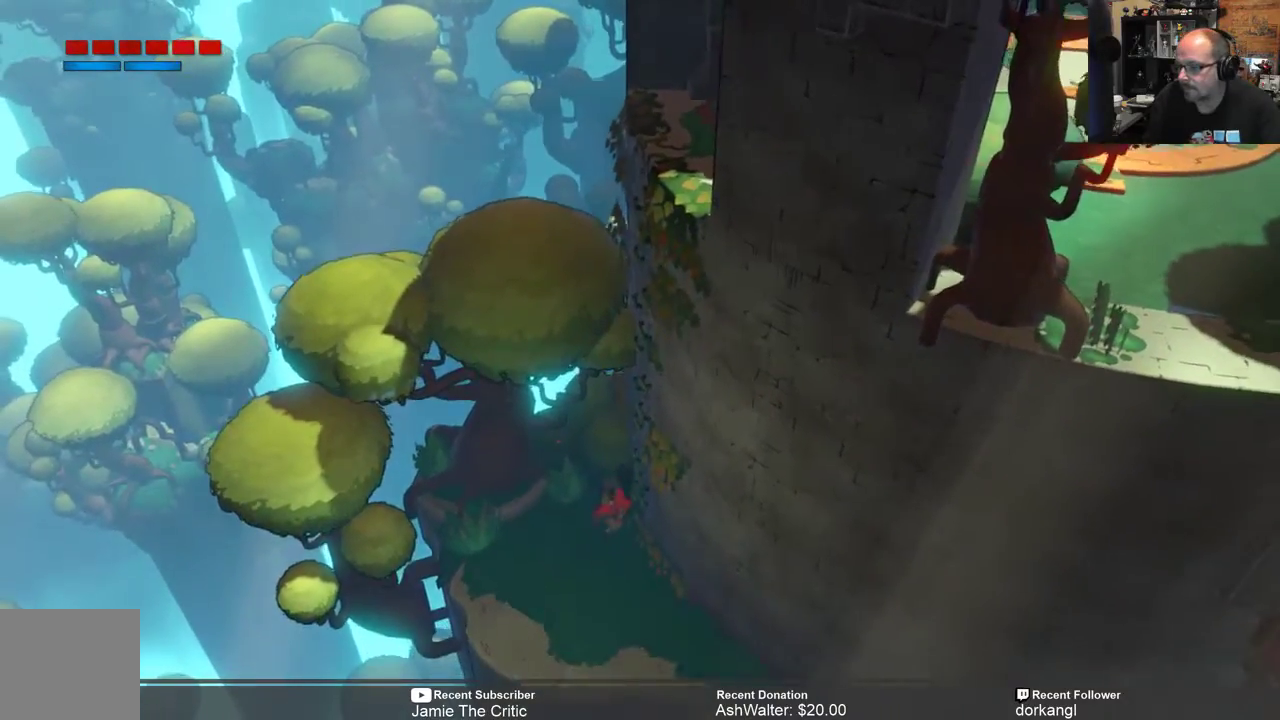
{"buttons": [], "left_stick": "down", "right_stick": "center", "events": [[117, "left_stick", "center"], [250, "left_stick", "down"]]}
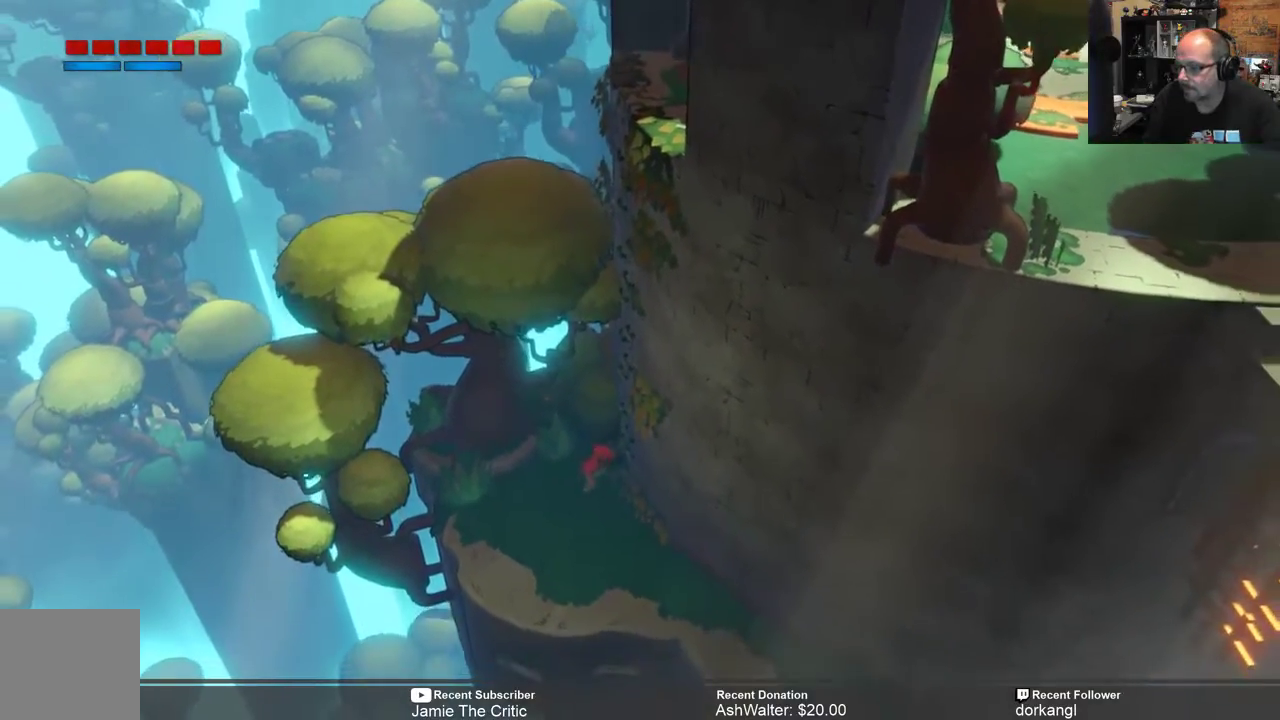
{"buttons": [], "left_stick": "down", "right_stick": "center", "events": []}
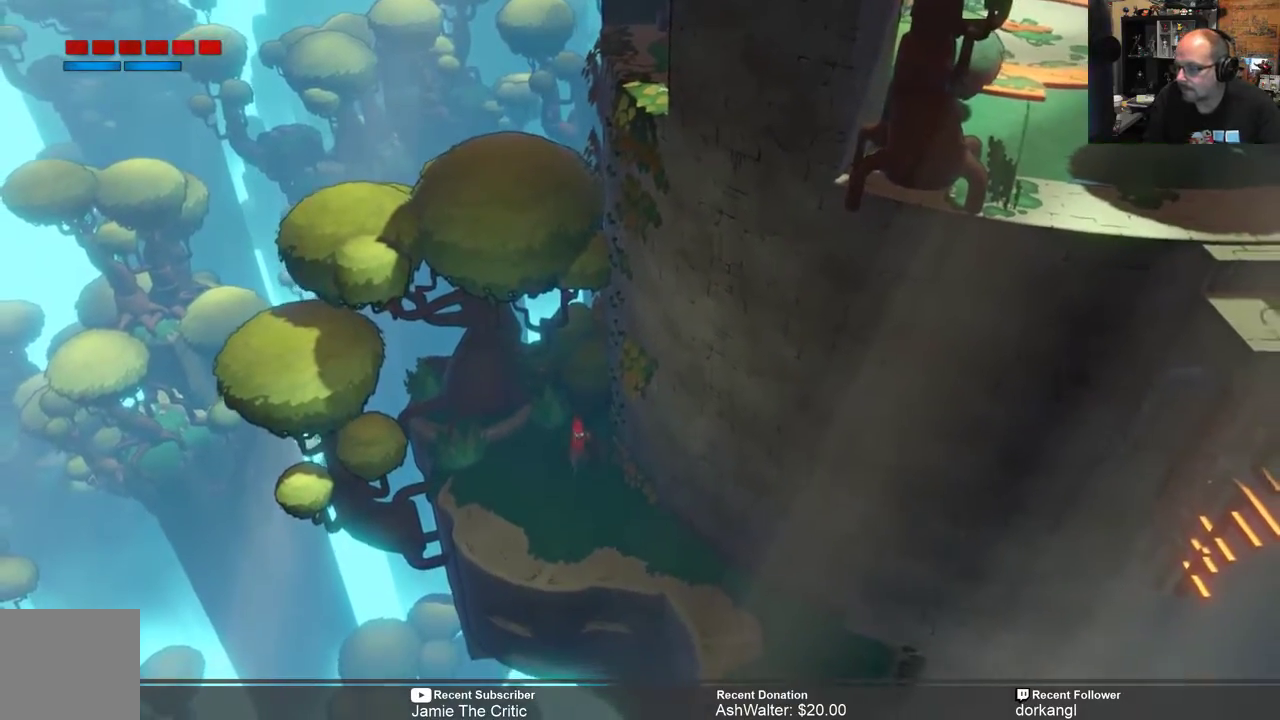
{"buttons": [], "left_stick": "down-right", "right_stick": "center", "events": [[400, "left_stick", "down-right"]]}
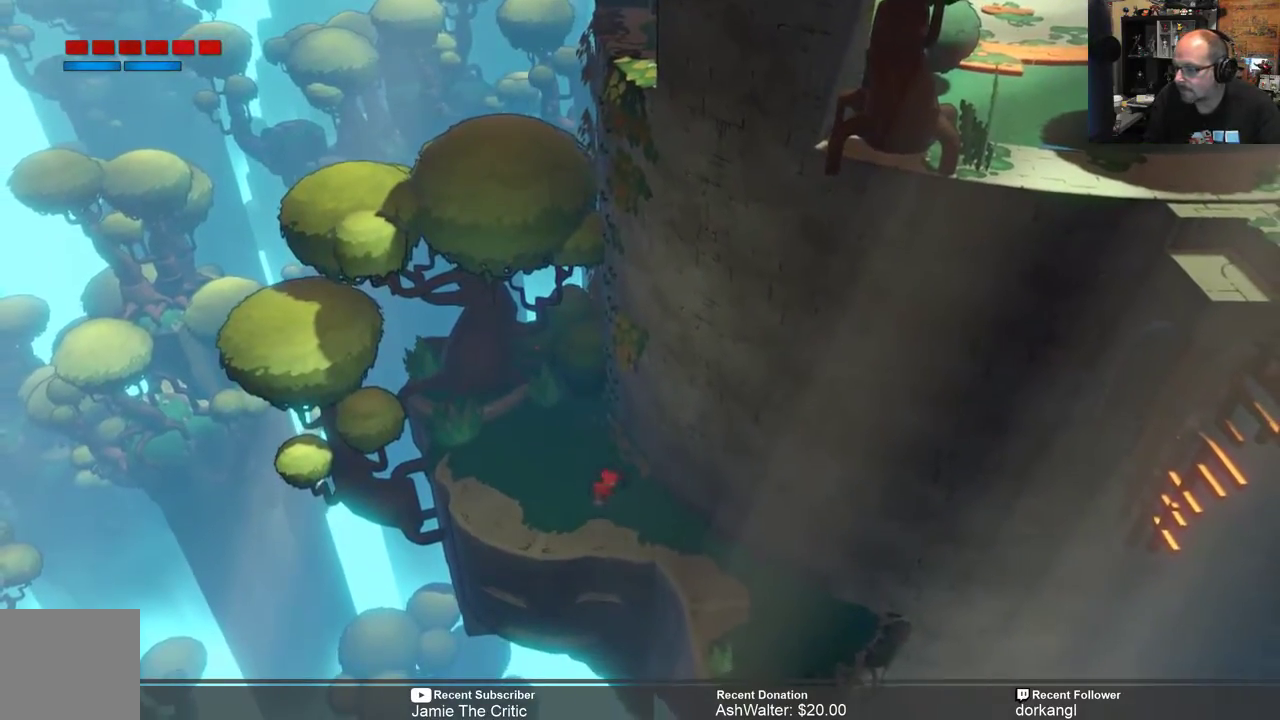
{"buttons": [], "left_stick": "down-right", "right_stick": "center", "events": []}
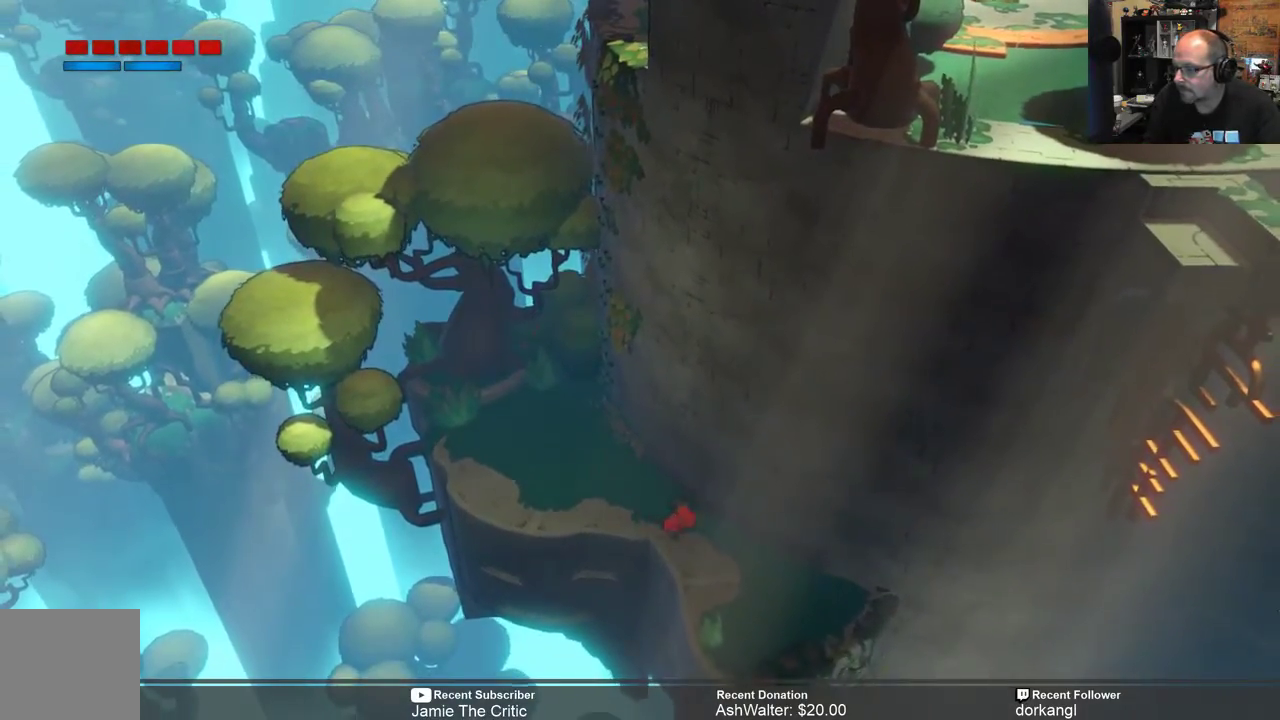
{"buttons": [], "left_stick": "down-right", "right_stick": "center", "events": []}
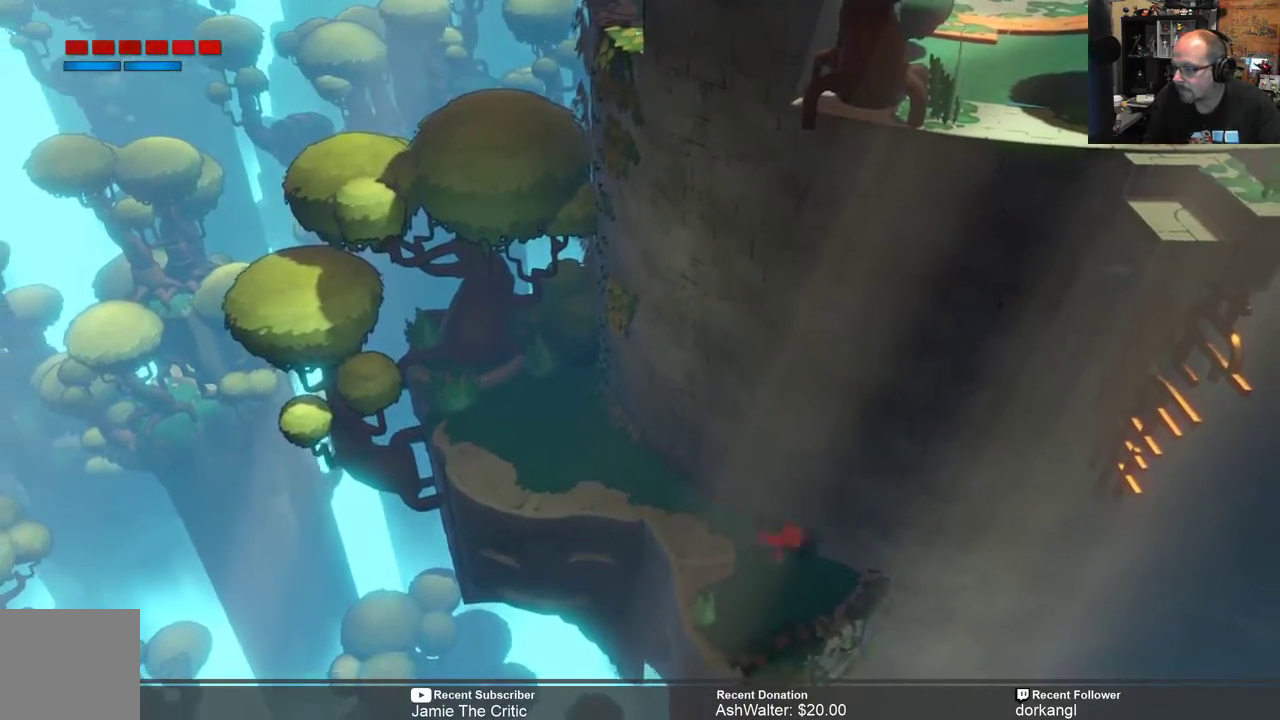
{"buttons": [], "left_stick": "center", "right_stick": "center", "events": [[217, "left_stick", "center"]]}
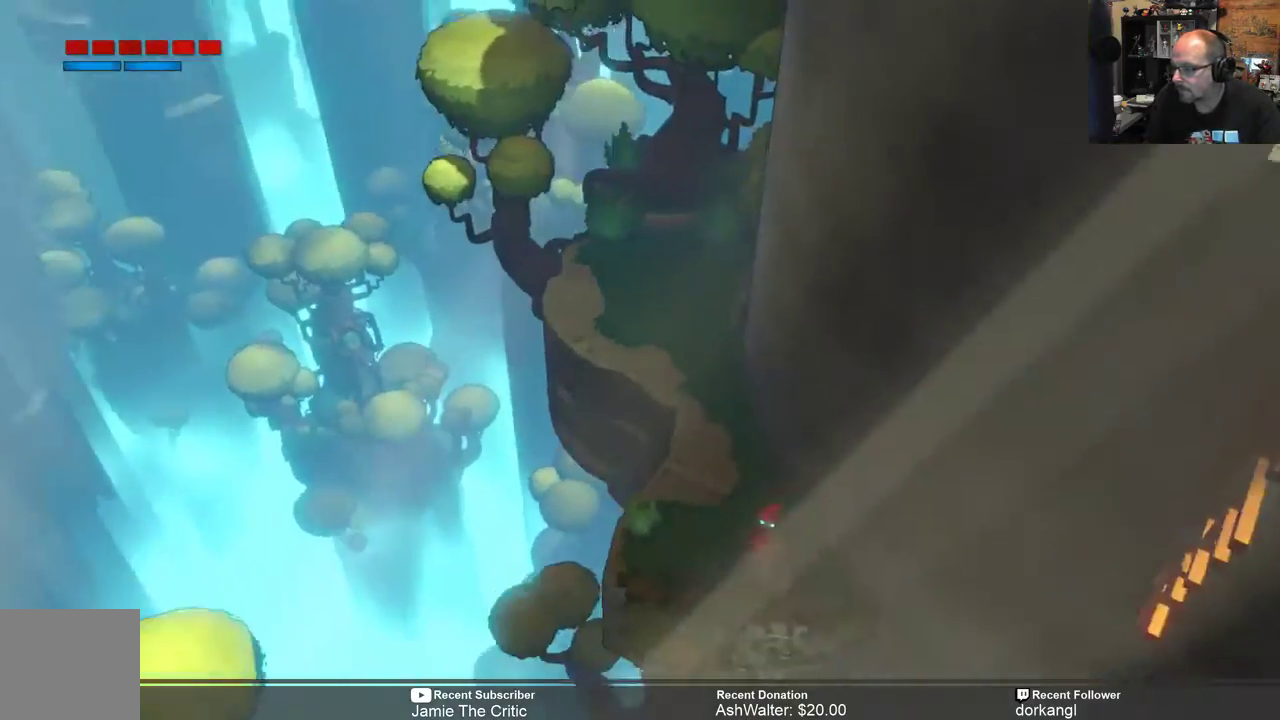
{"buttons": [], "left_stick": "center", "right_stick": "center", "events": [[150, "left_stick", "down"], [350, "left_stick", "center"]]}
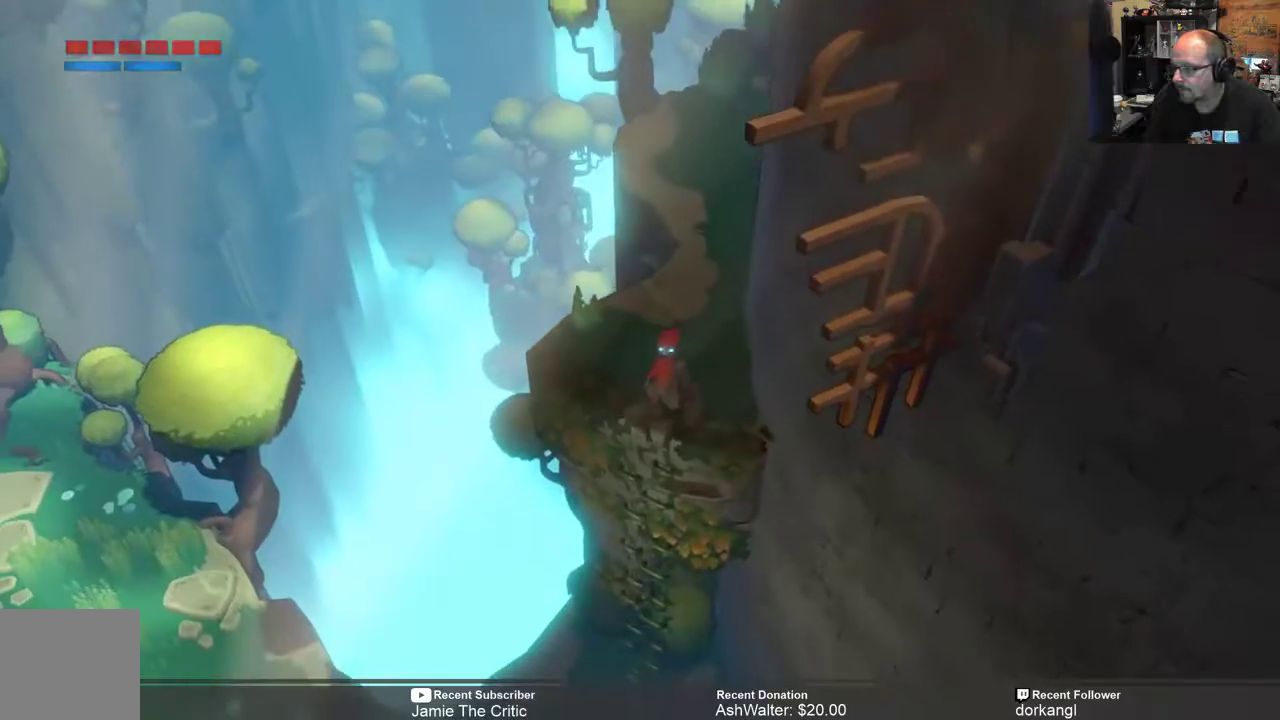
{"buttons": [], "left_stick": "down", "right_stick": "center", "events": [[150, "left_stick", "down"]]}
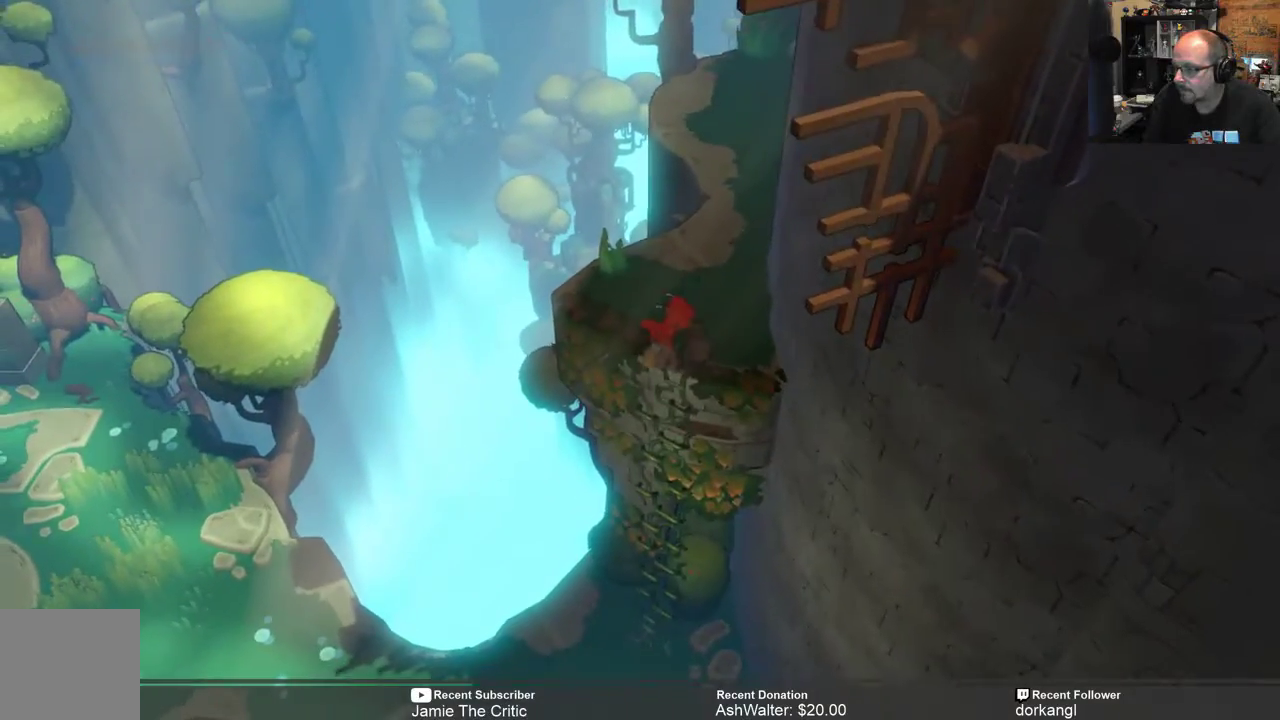
{"buttons": [], "left_stick": "down", "right_stick": "center", "events": []}
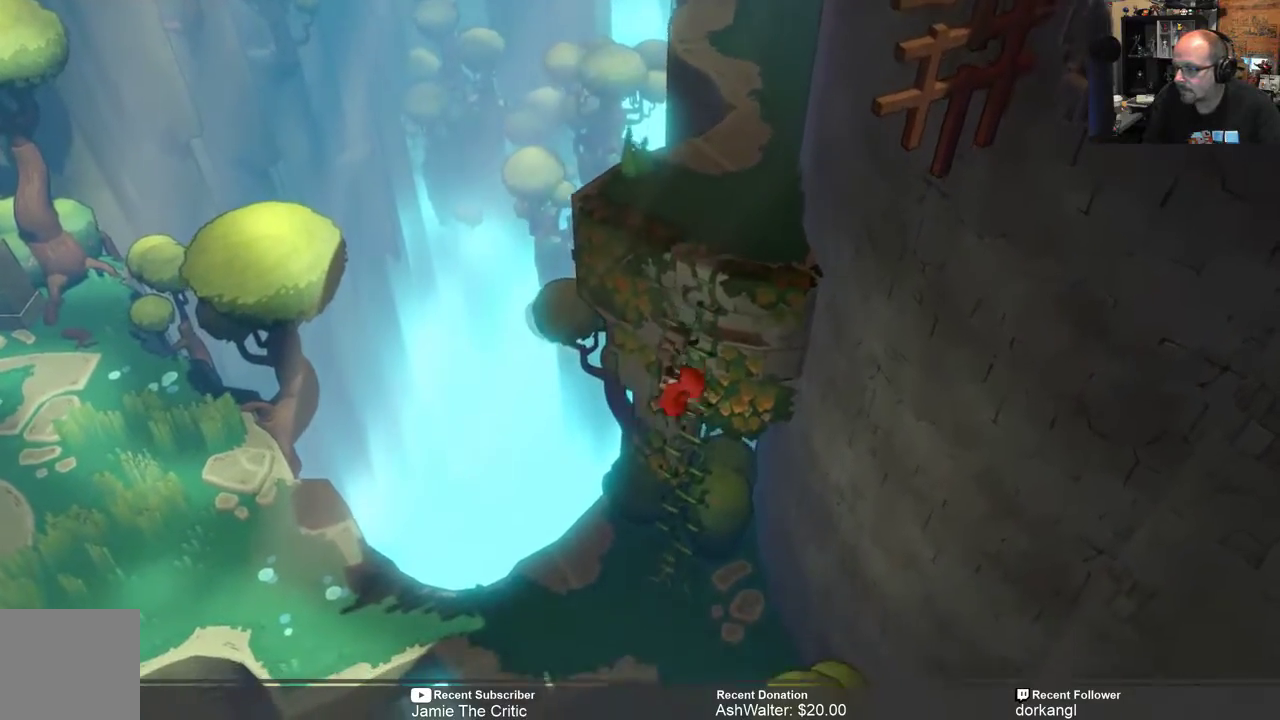
{"buttons": [], "left_stick": "down", "right_stick": "center", "events": []}
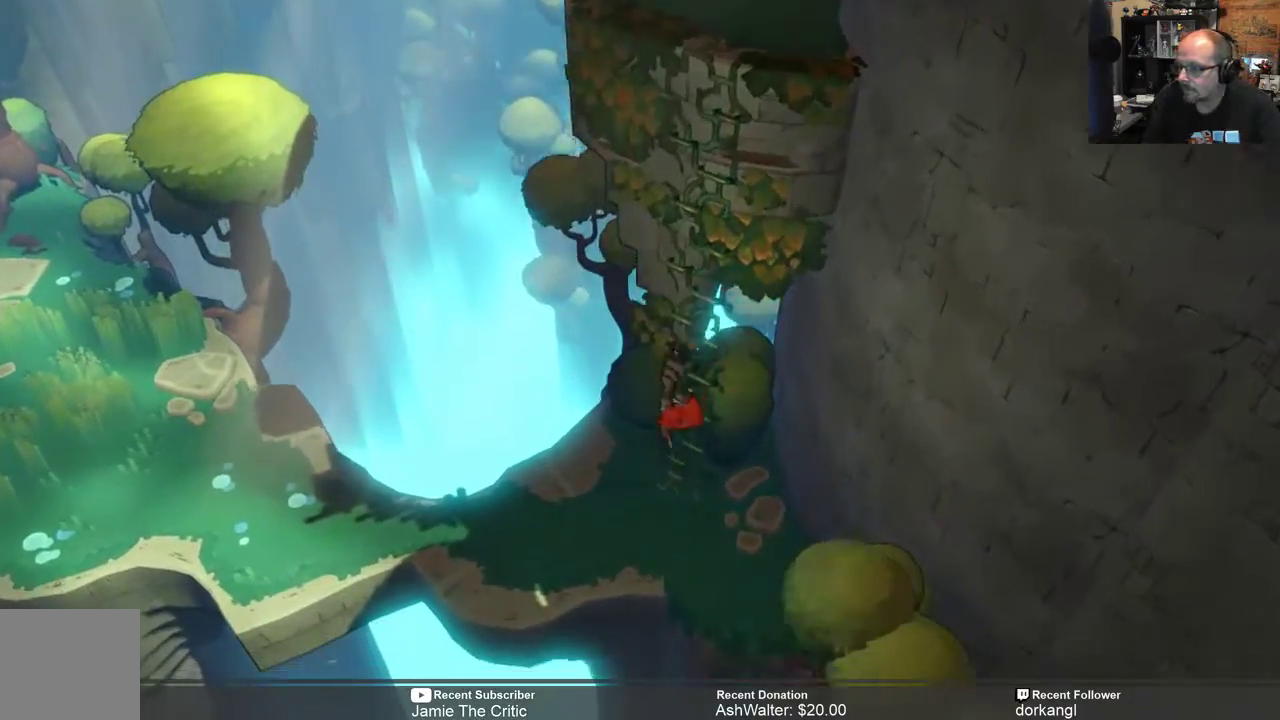
{"buttons": [], "left_stick": "center", "right_stick": "center", "events": [[417, "left_stick", "center"]]}
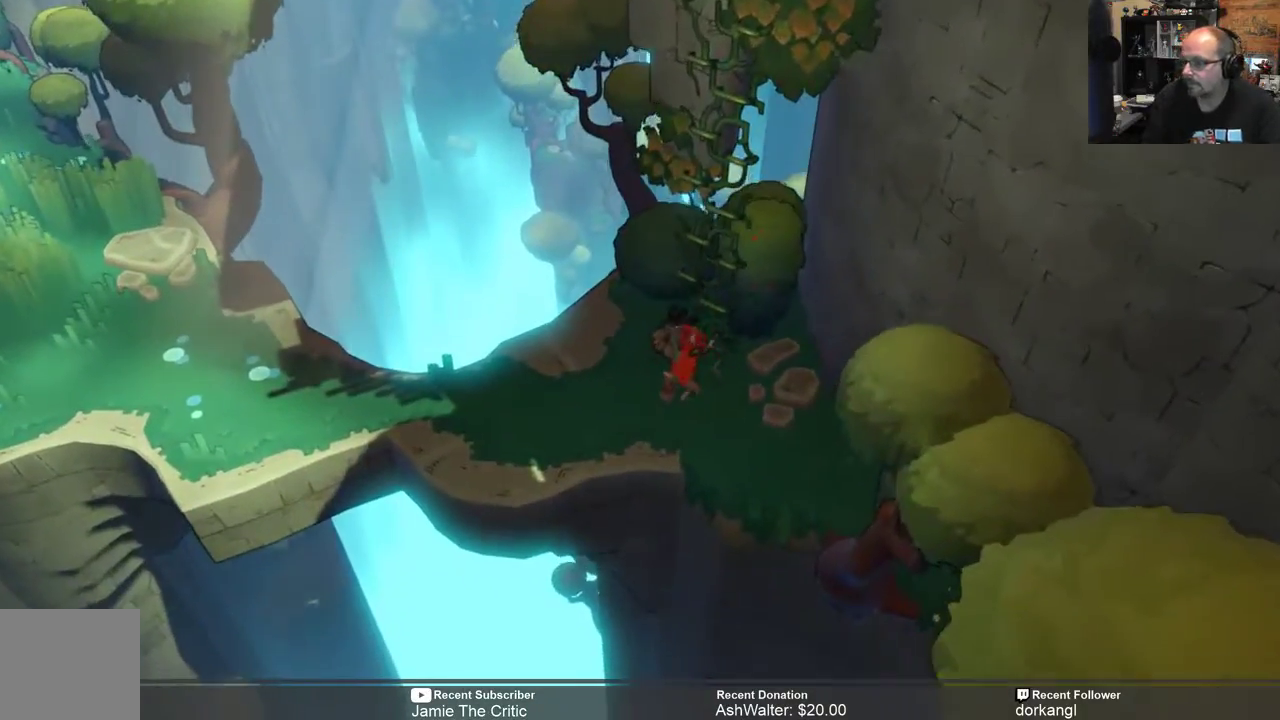
{"buttons": [], "left_stick": "down-left", "right_stick": "center", "events": [[133, "left_stick", "down-left"]]}
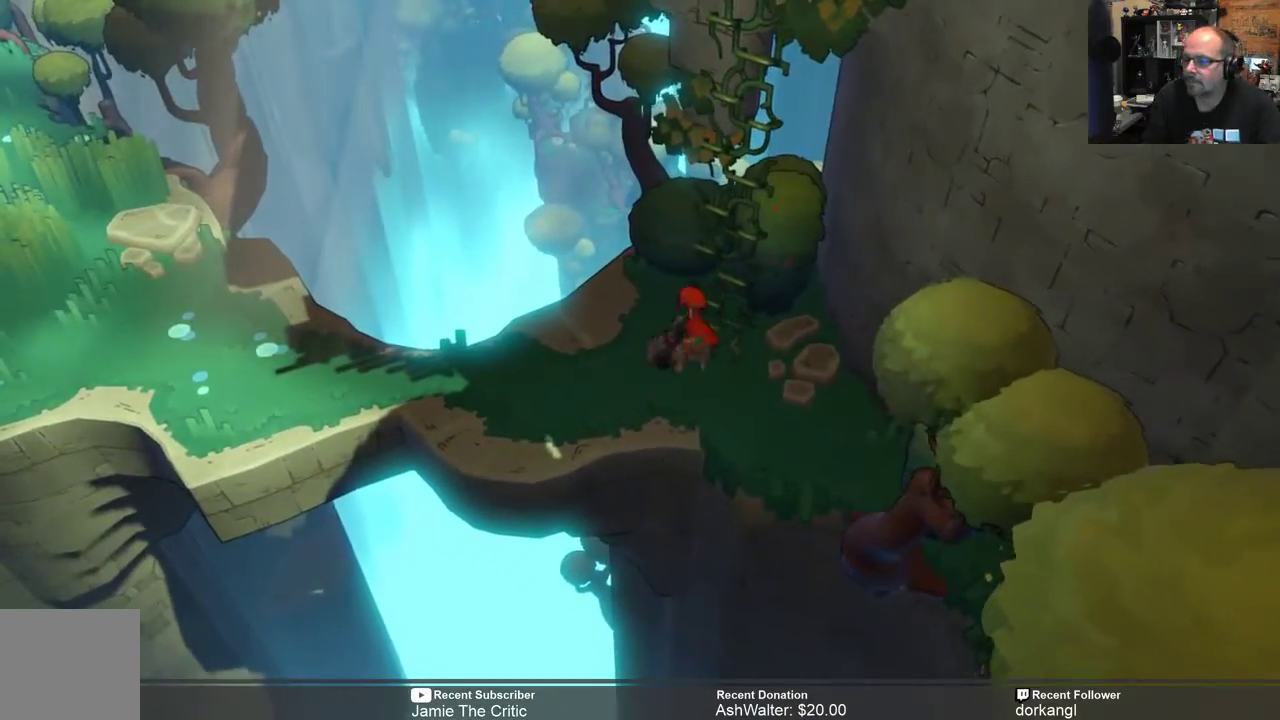
{"buttons": [], "left_stick": "down-left", "right_stick": "center", "events": []}
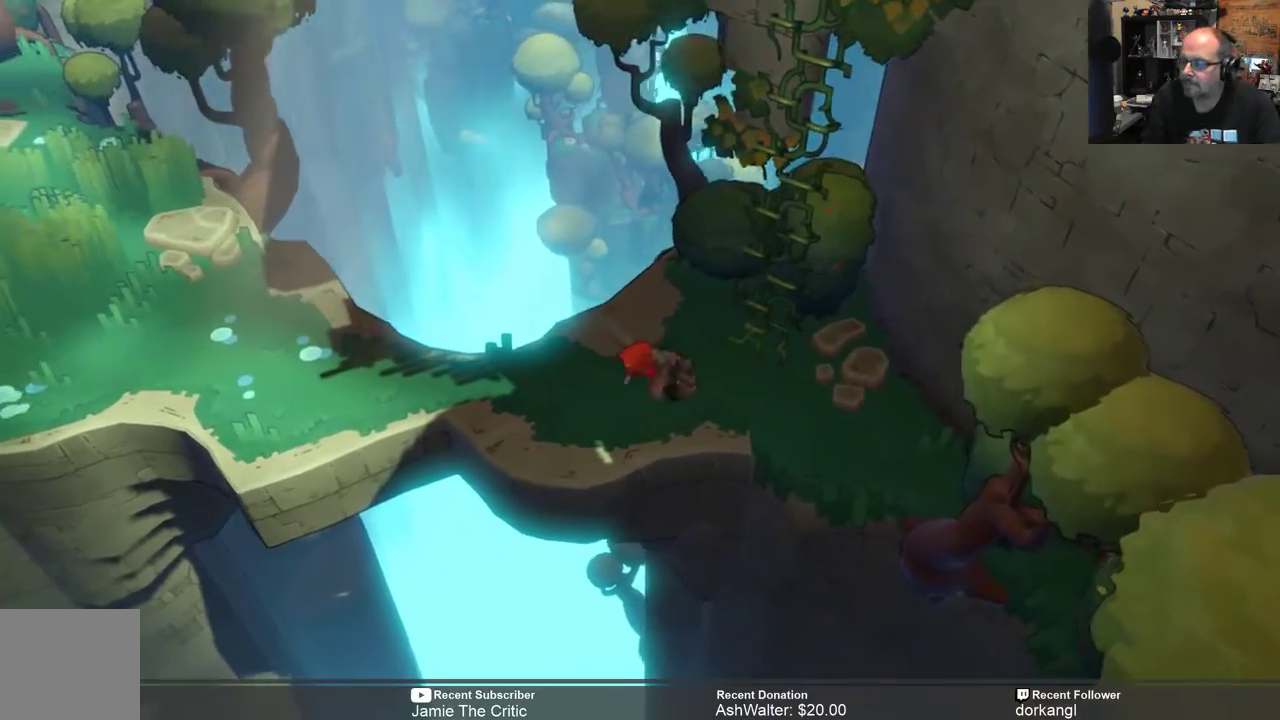
{"buttons": [], "left_stick": "left", "right_stick": "center", "events": [[100, "left_stick", "left"]]}
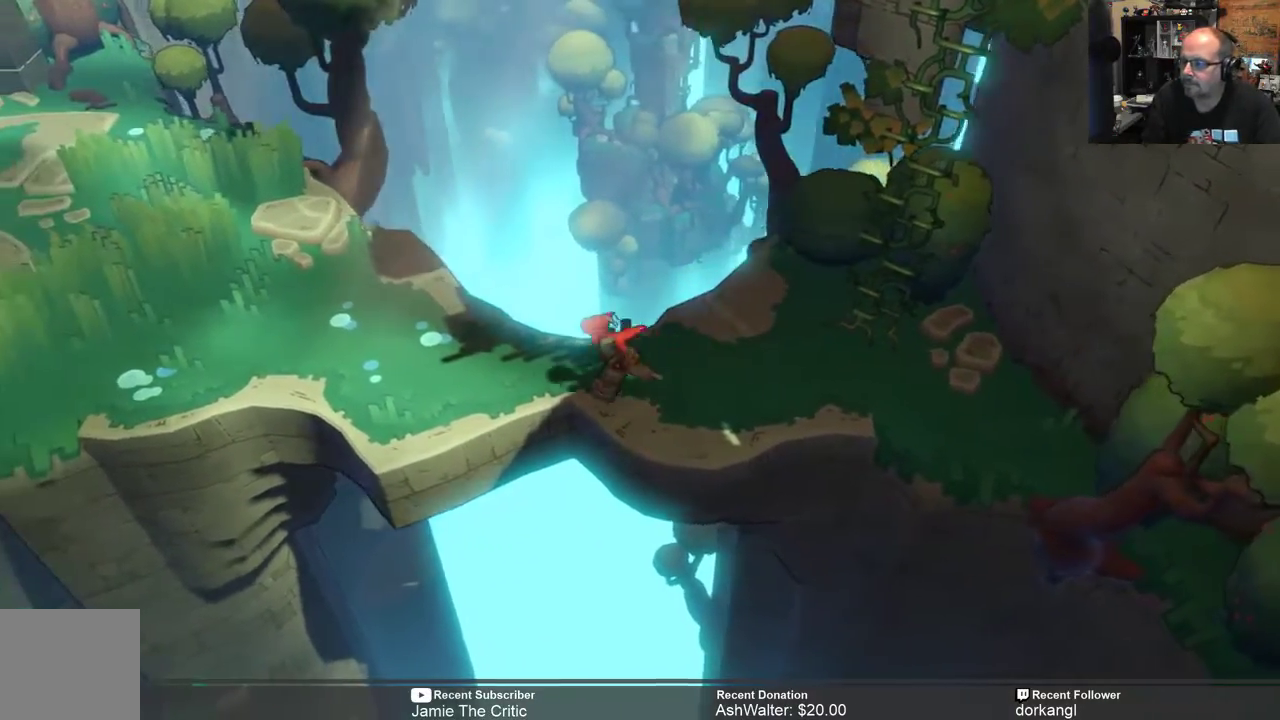
{"buttons": [], "left_stick": "left", "right_stick": "center", "events": []}
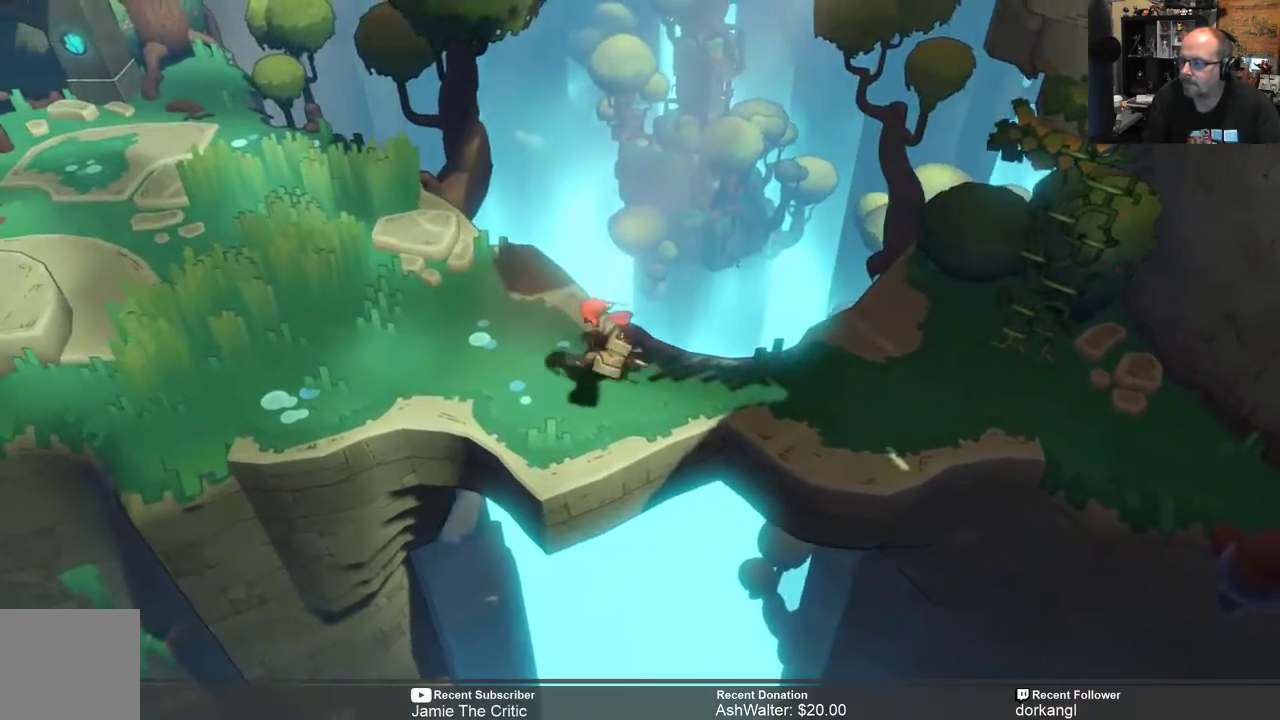
{"buttons": [], "left_stick": "left", "right_stick": "center", "events": []}
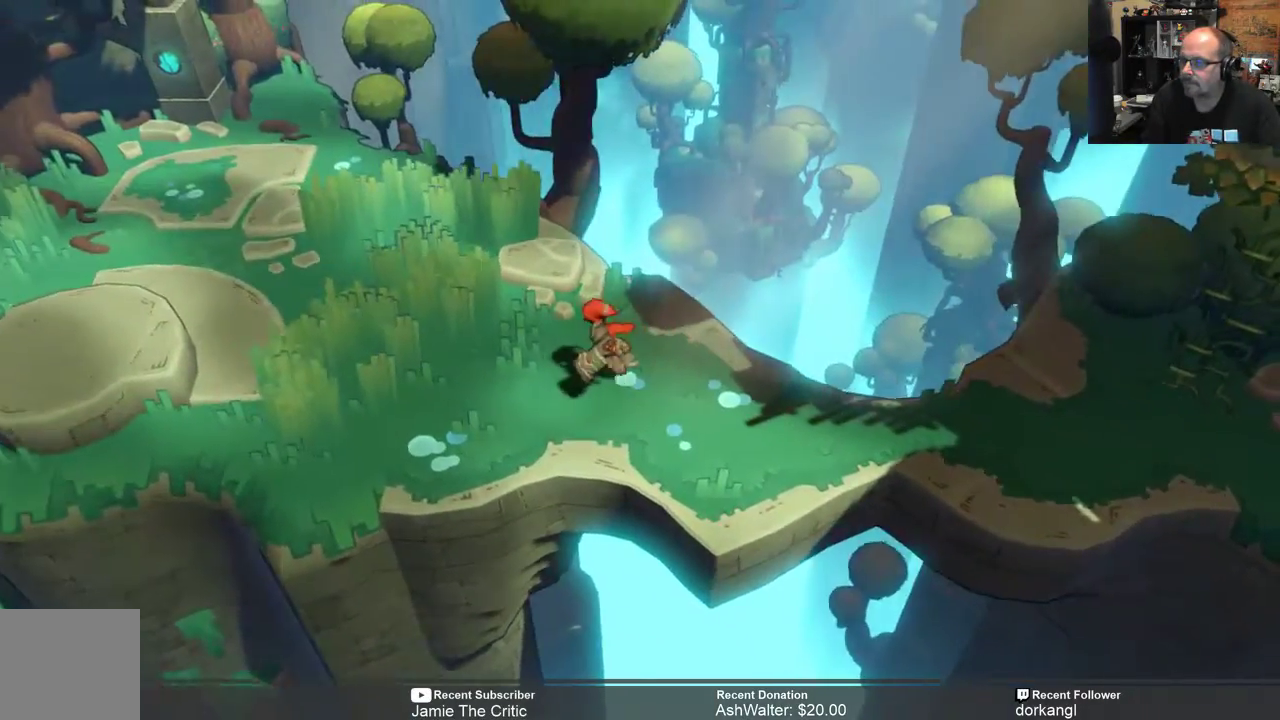
{"buttons": ["R2"], "left_stick": "left", "right_stick": "center", "events": [[333, "R2", "down"]]}
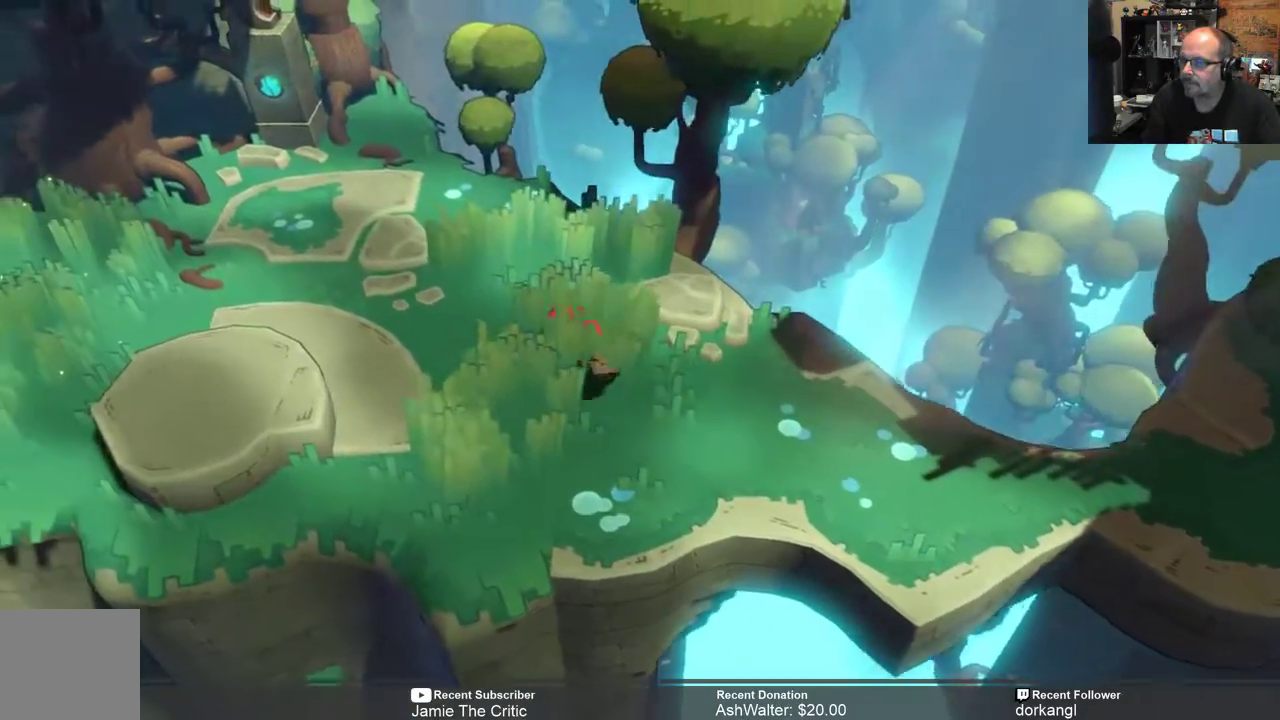
{"buttons": ["R2"], "left_stick": "up-left", "right_stick": "center", "events": [[167, "left_stick", "up-left"]]}
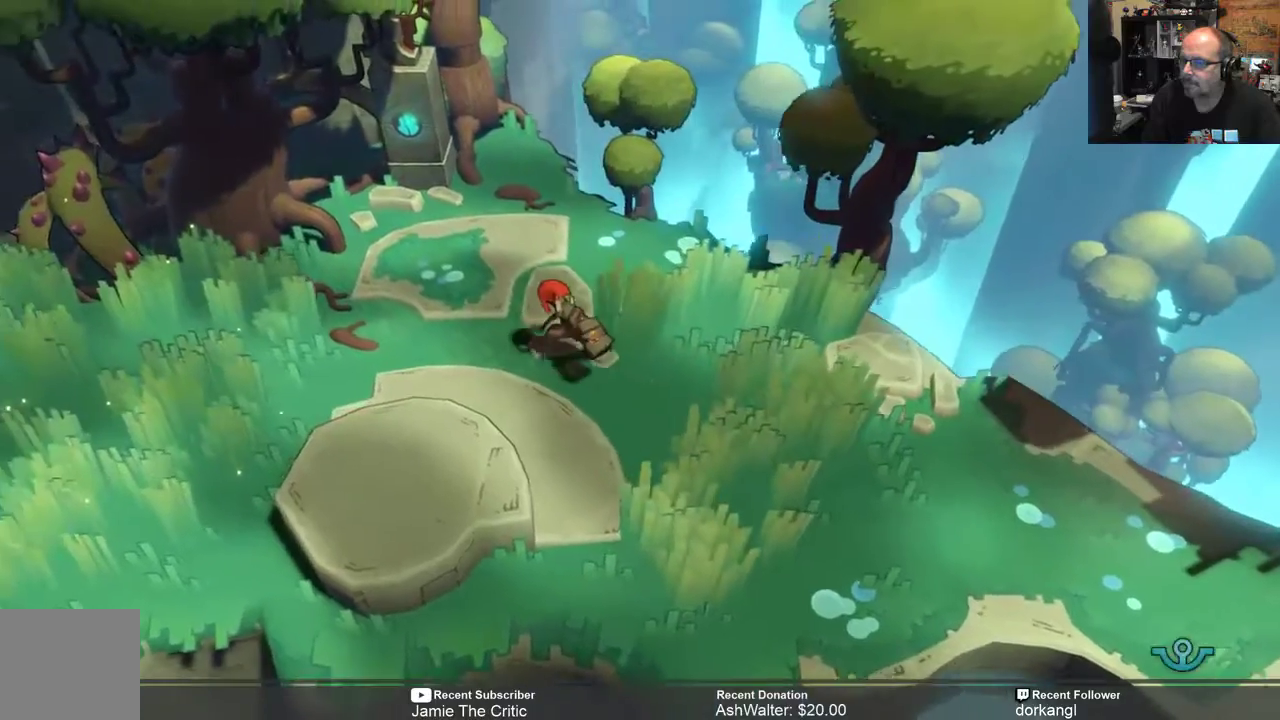
{"buttons": ["R2"], "left_stick": "up-left", "right_stick": "center", "events": []}
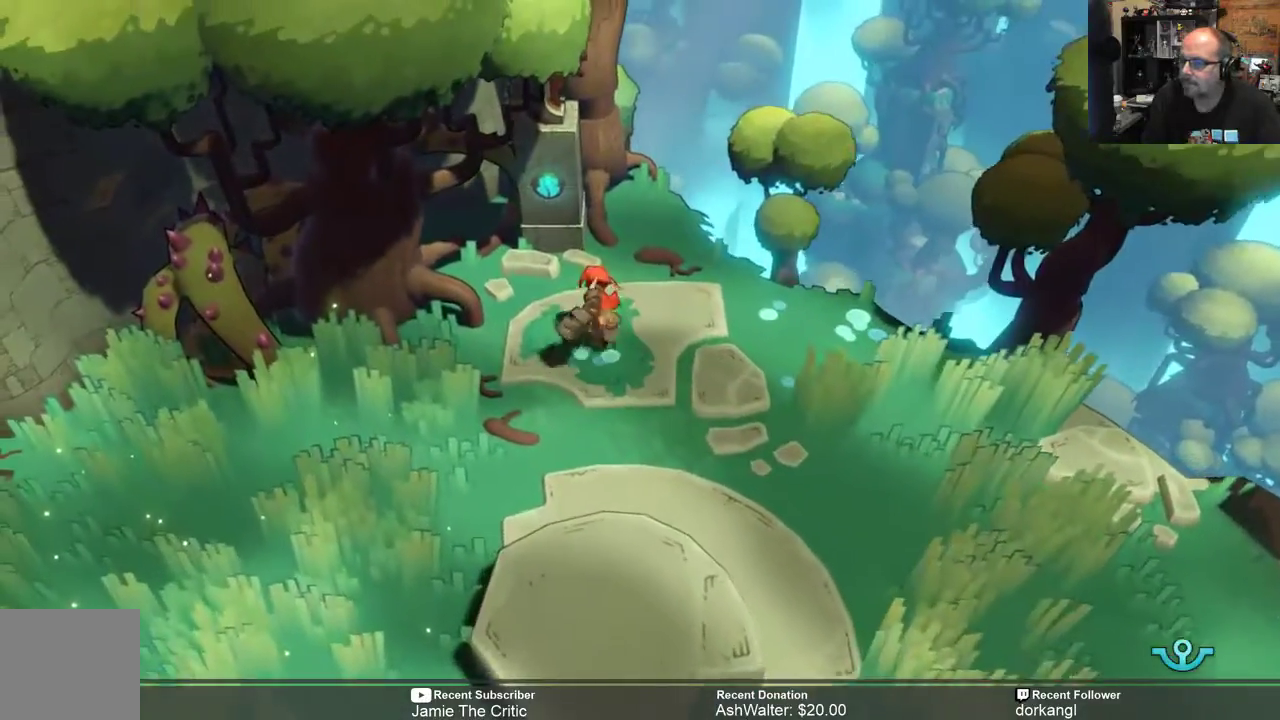
{"buttons": [], "left_stick": "up-left", "right_stick": "center", "events": [[50, "R2", "up"]]}
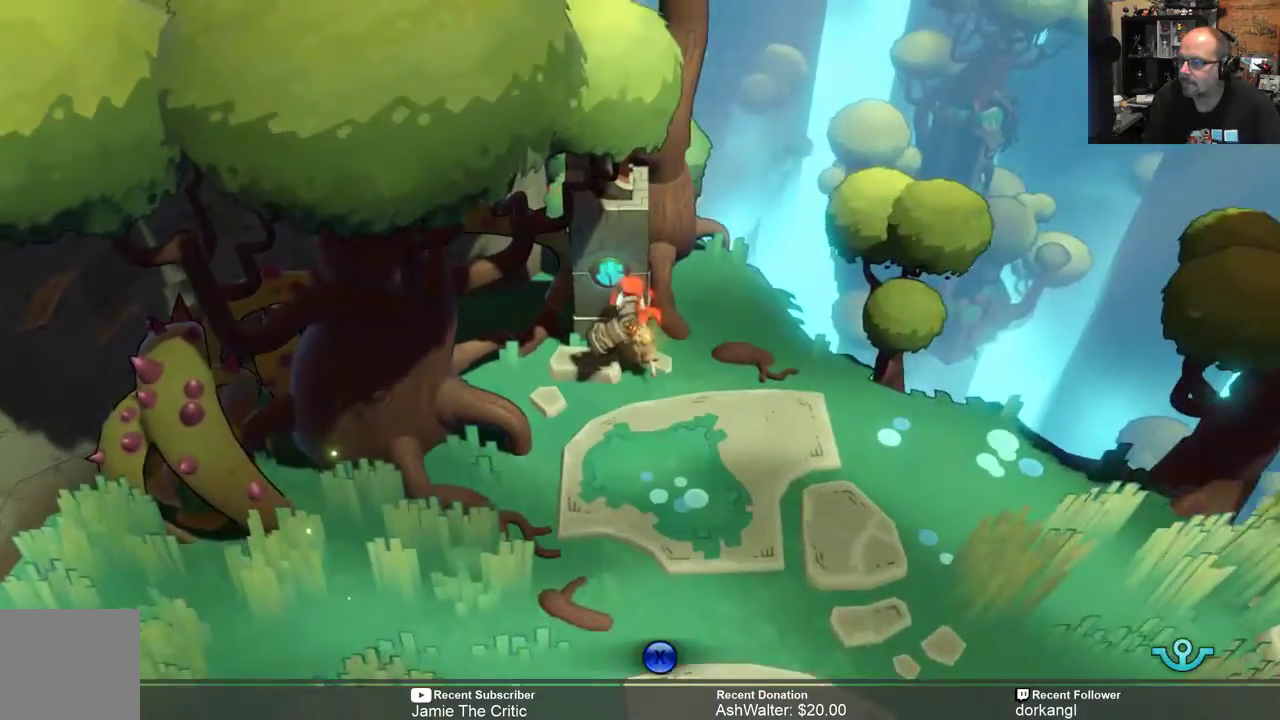
{"buttons": [], "left_stick": "center", "right_stick": "center", "events": [[117, "left_stick", "center"], [150, "X", "down"], [250, "X", "up"]]}